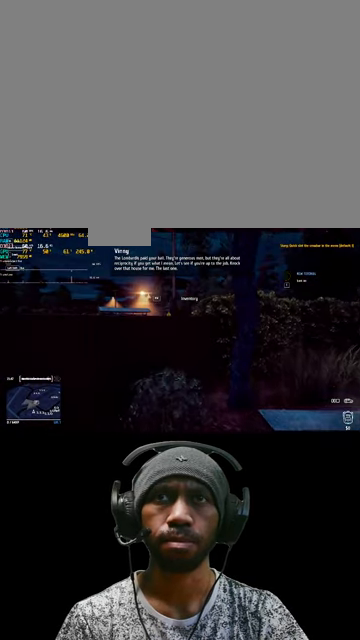
Gameplay with keyboard and mouse; each line is a JSON object with the keys and mouse buttons held at the frame after it. "events" lists presses ("down") and releases ("up") of "1", "2", "3", "4", "5", "a", "alt", "b", "c", "ctrl", "d", "e", "f", "g", "q", "r", "s", "shift", "space", "t", "tab", "v", "w", "x", "z", "mouse_left", "mouse_wheel", "mouse_right", "mouse_mb4" and "mouse_mb5" between this image and that frame as [ms after this image, input, new state], when the widget could be followed in between. "mouse_left", "mouse_wheel", "mouse_right", "mouse_mb4", "mouse_mb5" = the "left", "wheel", "right", "mb4", "mb5" buttons of the "mouse" list. No other keys are recorded. "wheel" means that the mouse wheel is clicked or scrolled. Mouse movement is not recorded.
{"keys": ["w"], "mouse": [], "events": []}
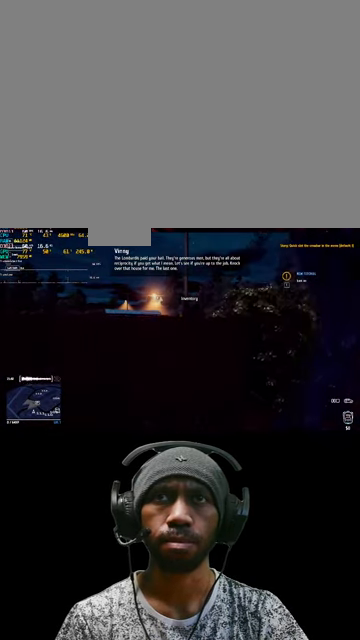
{"keys": [], "mouse": [], "events": [[267, "w", "up"]]}
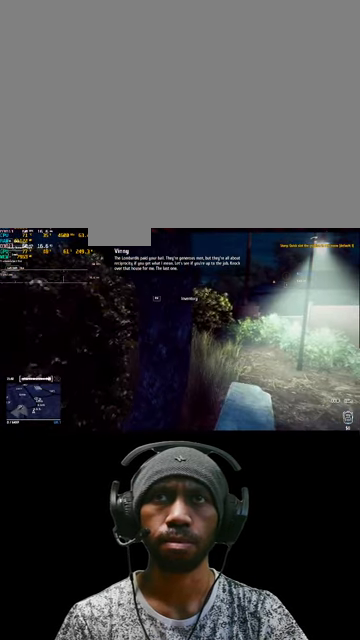
{"keys": ["d"], "mouse": [], "events": [[433, "d", "down"]]}
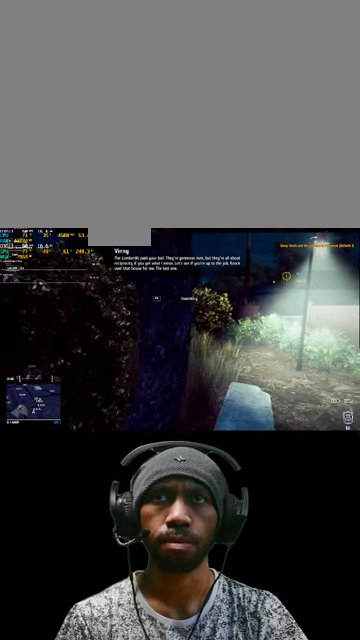
{"keys": ["d"], "mouse": [], "events": []}
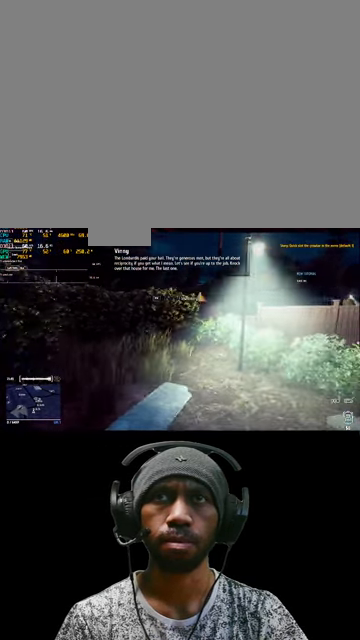
{"keys": ["d"], "mouse": [], "events": []}
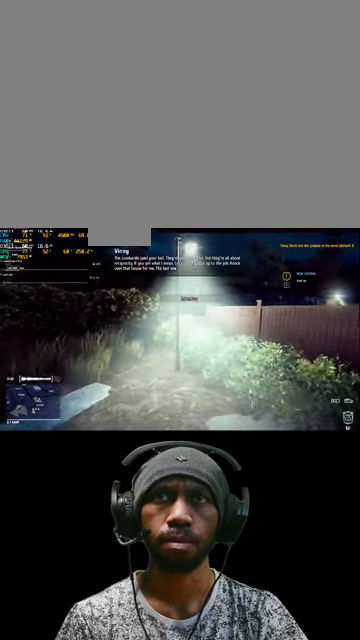
{"keys": [], "mouse": [], "events": [[300, "d", "up"]]}
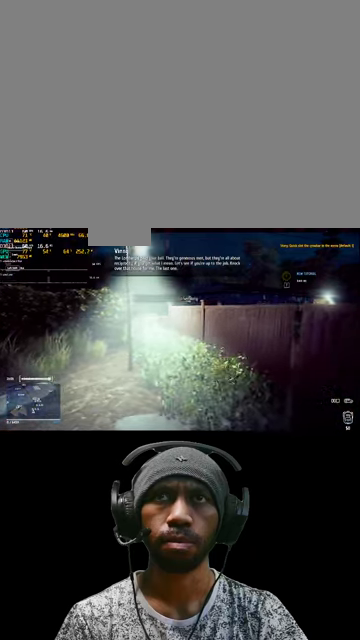
{"keys": [], "mouse": [], "events": []}
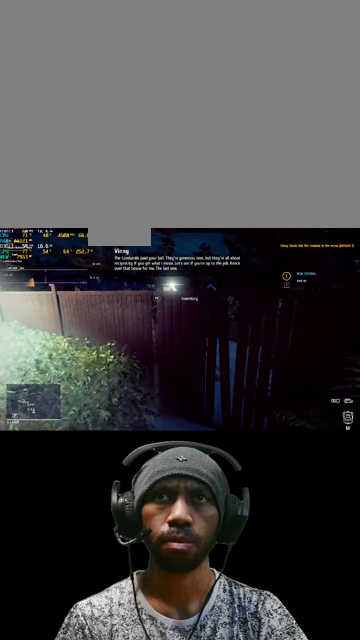
{"keys": [], "mouse": [], "events": []}
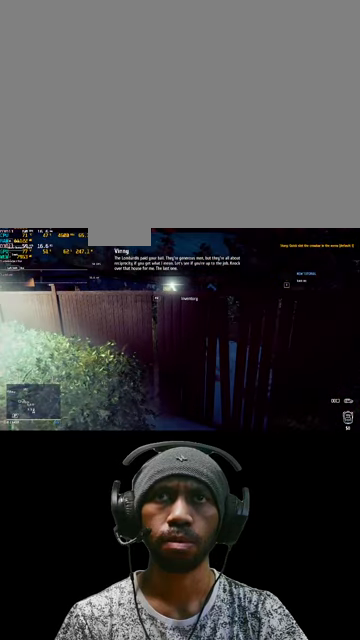
{"keys": [], "mouse": [], "events": []}
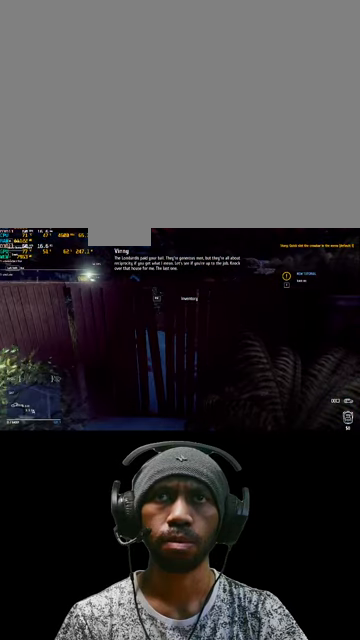
{"keys": ["a", "s"], "mouse": [], "events": [[134, "a", "down"], [467, "s", "down"]]}
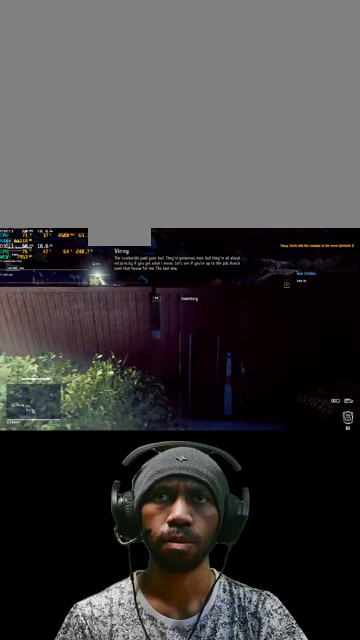
{"keys": ["s"], "mouse": [], "events": [[67, "a", "up"]]}
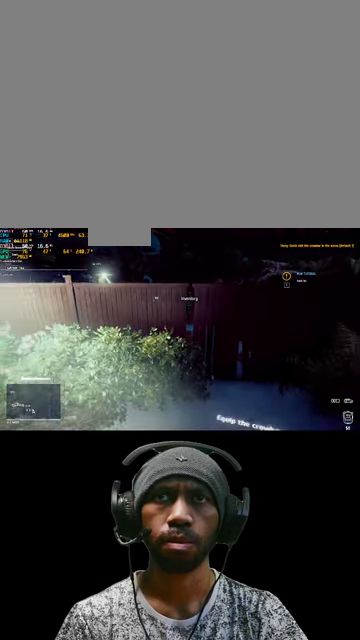
{"keys": [], "mouse": [], "events": [[434, "s", "up"]]}
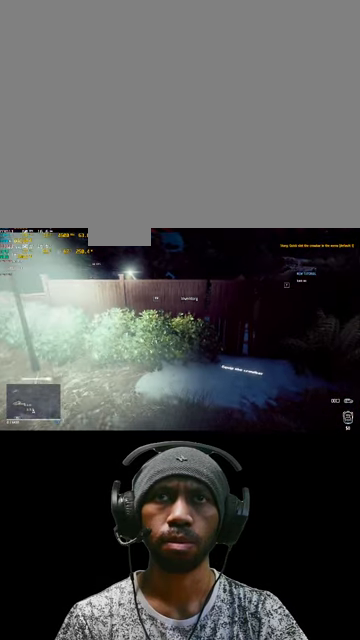
{"keys": [], "mouse": [], "events": []}
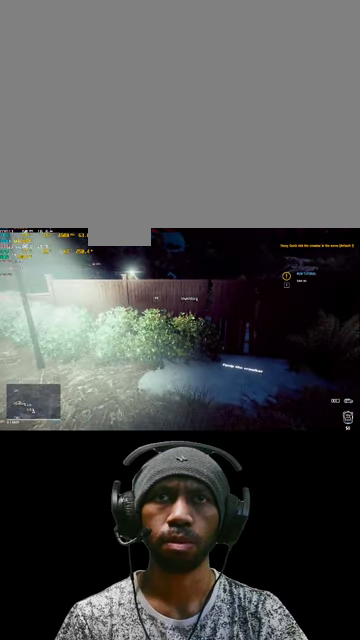
{"keys": [], "mouse": [], "events": []}
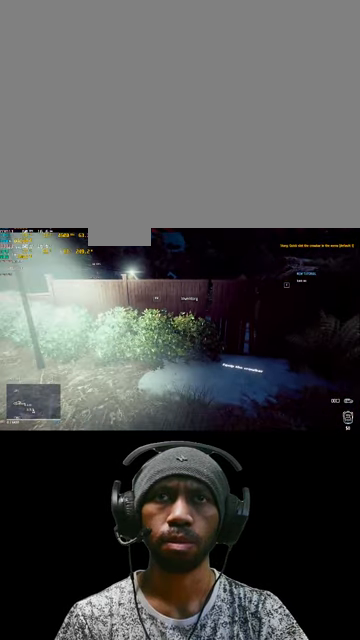
{"keys": [], "mouse": [], "events": []}
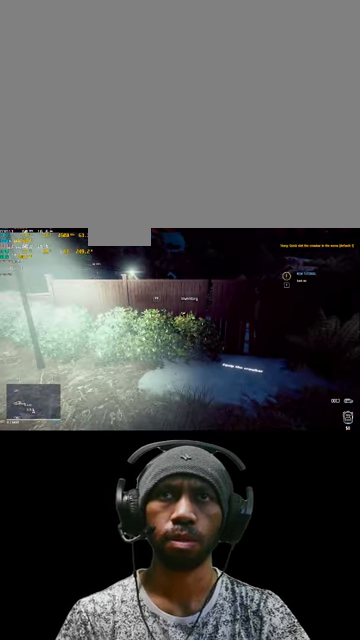
{"keys": [], "mouse": [], "events": []}
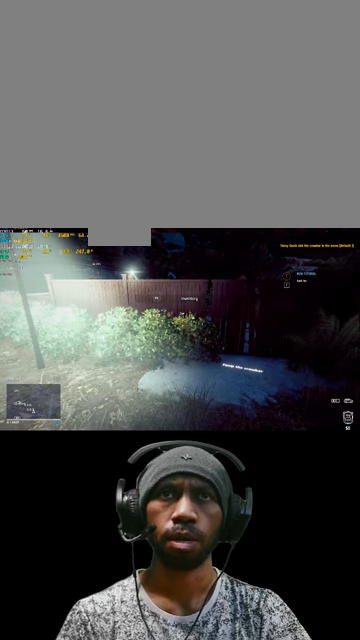
{"keys": [], "mouse": [], "events": []}
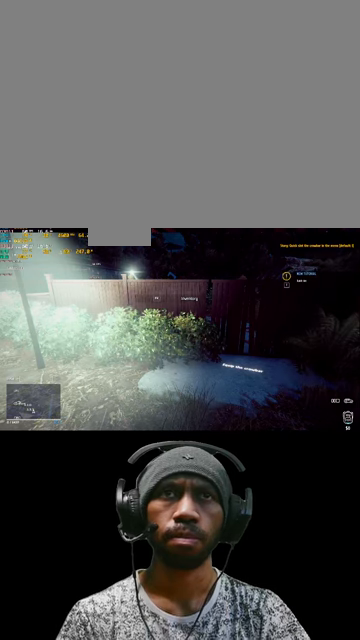
{"keys": [], "mouse": [], "events": []}
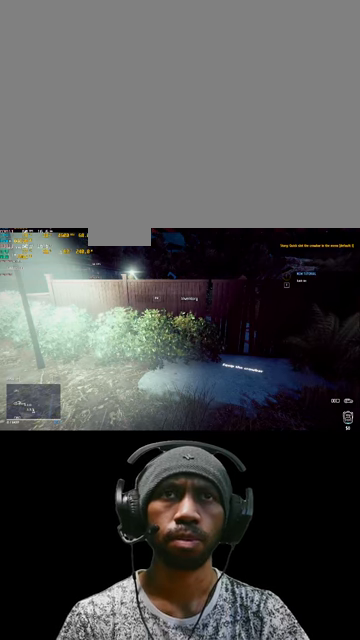
{"keys": [], "mouse": [], "events": []}
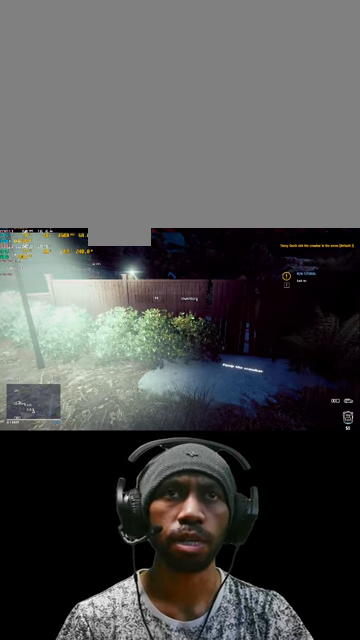
{"keys": [], "mouse": [], "events": []}
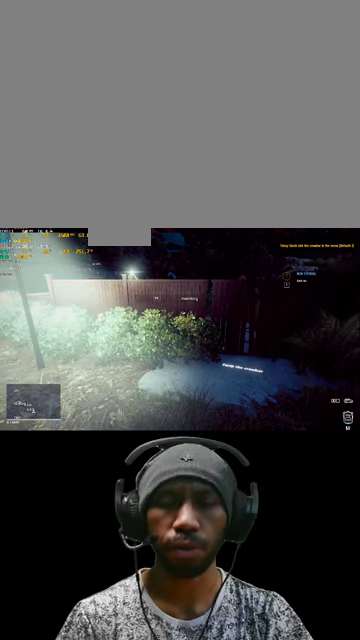
{"keys": ["t"], "mouse": [], "events": [[400, "t", "down"]]}
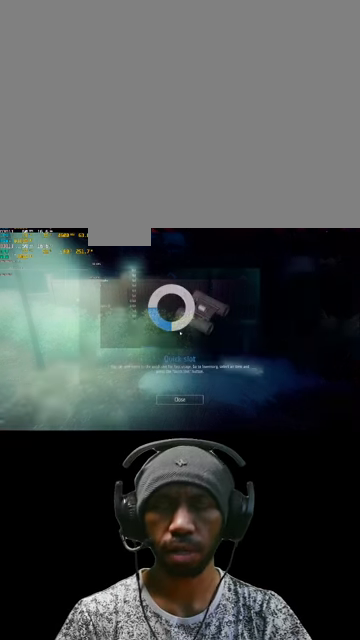
{"keys": [], "mouse": [], "events": [[66, "t", "up"]]}